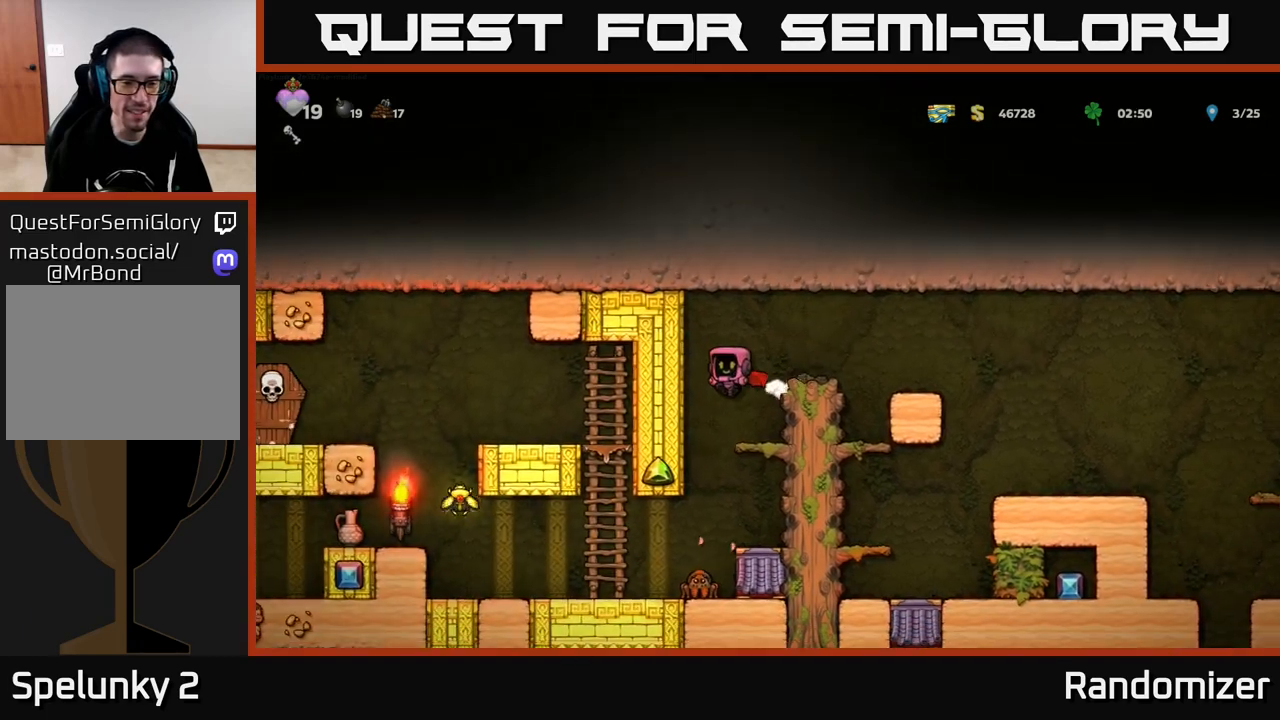
Gameplay with a controller (Xbox layout); each line is a JSON object with the inputs held at the frame after it. "events" lists button and stick changes between this image and that frame as [ms after this image, input, new state], when the widget could be followed in between.
{"buttons": [], "left_stick": "center", "right_stick": "center", "events": [[17, "left_stick", "center"], [233, "left_stick", "left"], [317, "left_stick", "center"]]}
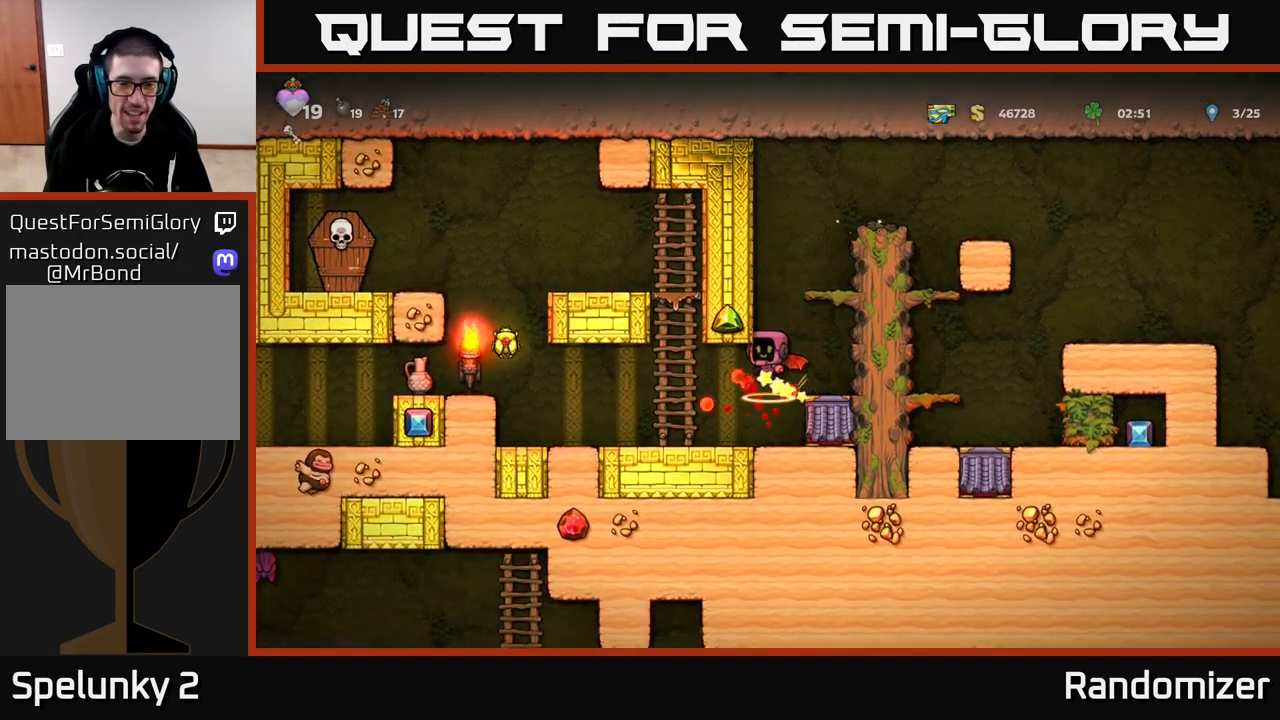
{"buttons": [], "left_stick": "left", "right_stick": "center", "events": [[183, "left_stick", "left"]]}
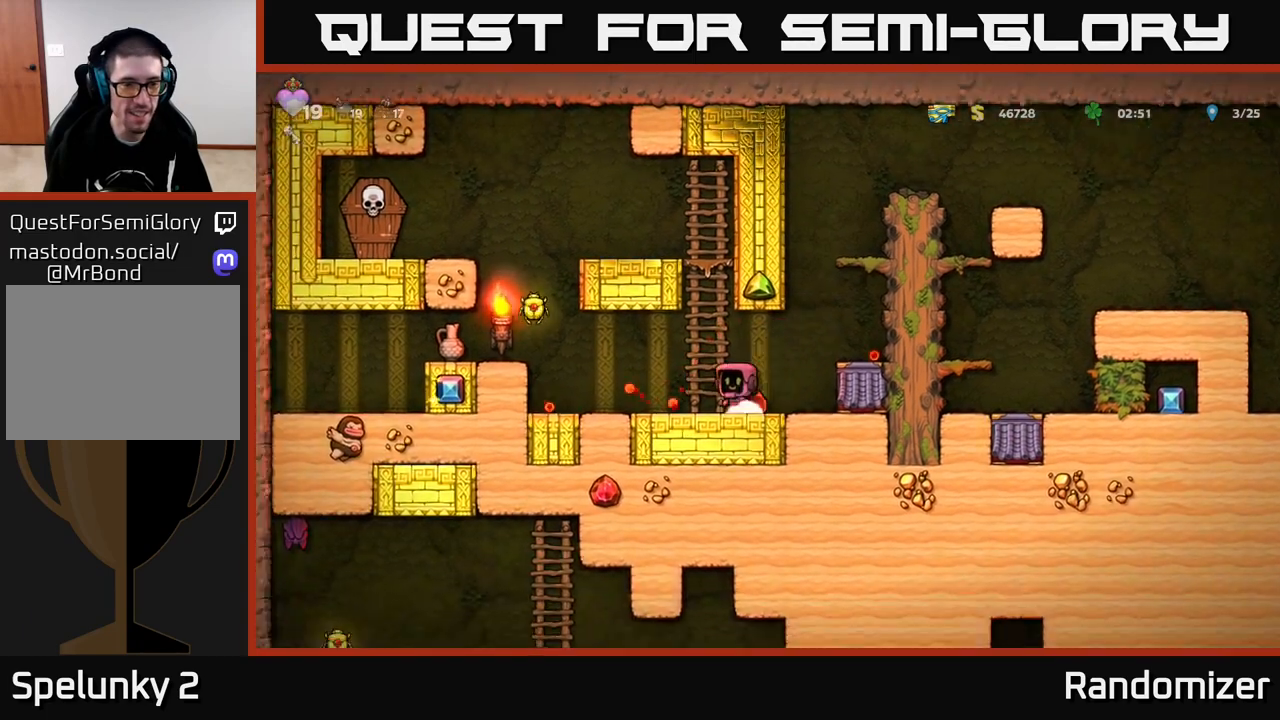
{"buttons": [], "left_stick": "left", "right_stick": "center", "events": [[217, "A", "down"], [433, "A", "up"]]}
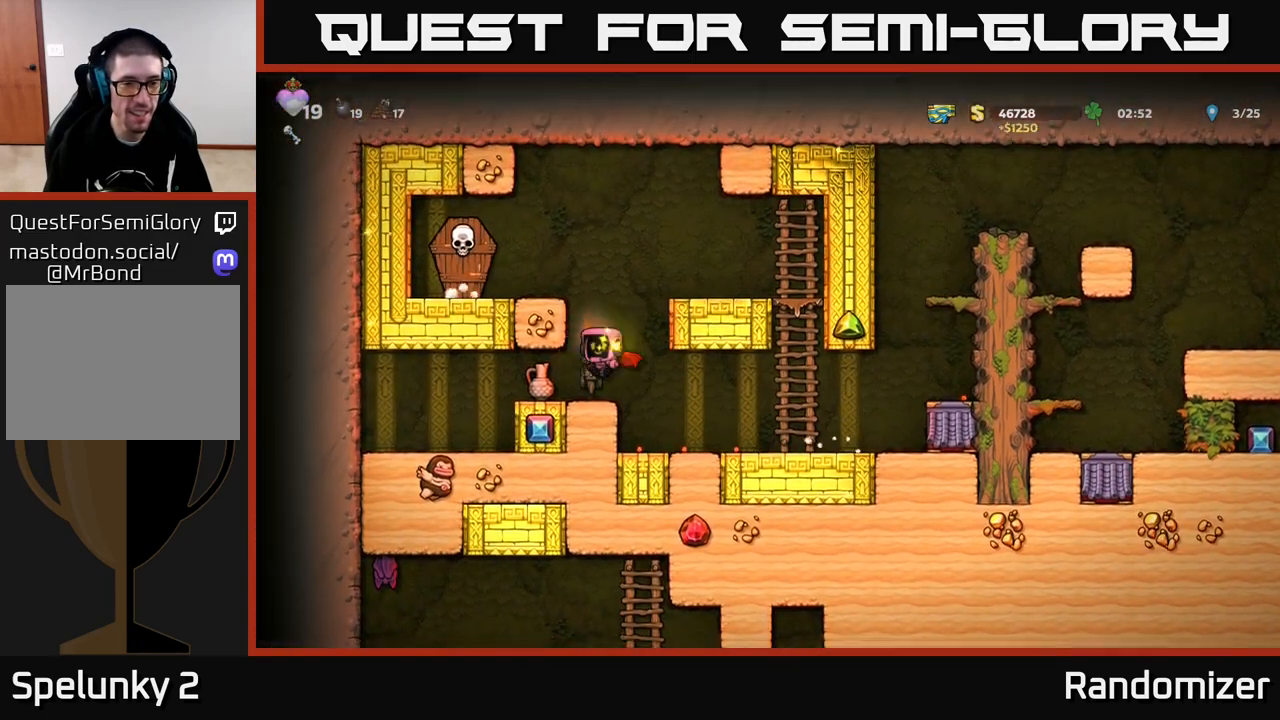
{"buttons": [], "left_stick": "down-left", "right_stick": "center", "events": [[100, "left_stick", "center"], [233, "left_stick", "down"], [400, "left_stick", "left"], [483, "left_stick", "down-left"]]}
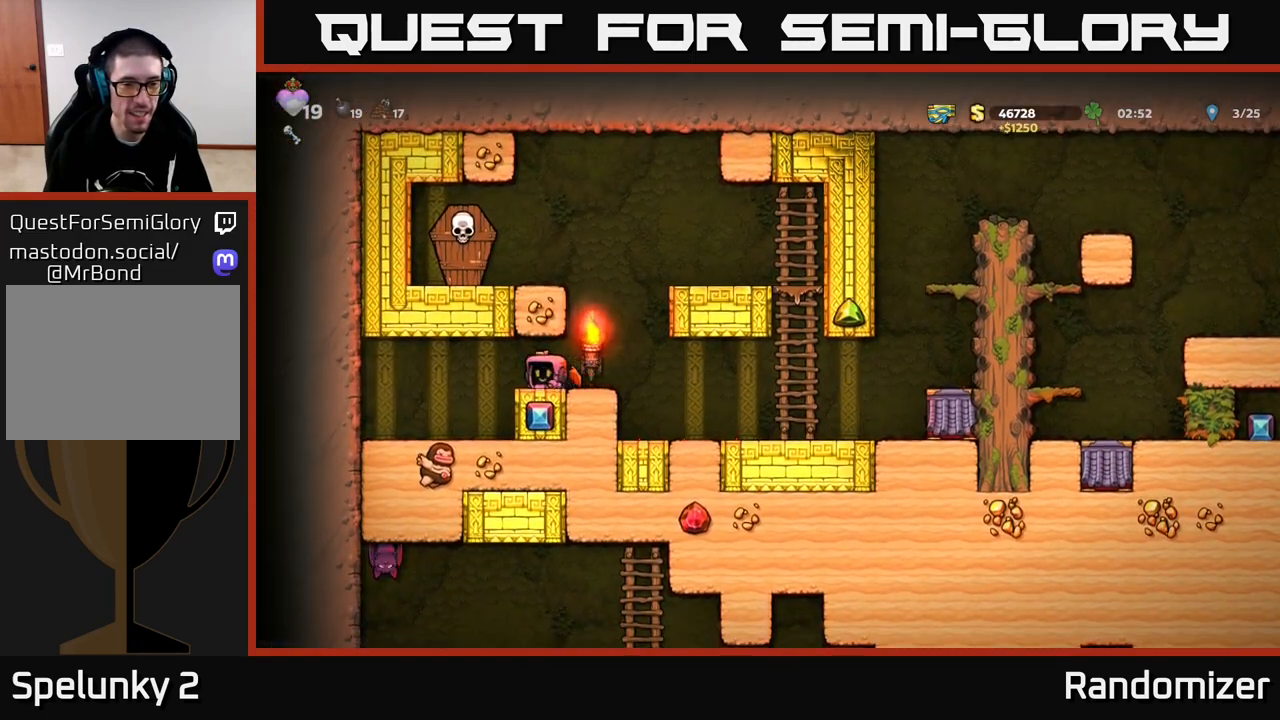
{"buttons": [], "left_stick": "center", "right_stick": "center", "events": [[33, "left_stick", "down"], [67, "X", "down"], [183, "X", "up"], [183, "left_stick", "center"], [300, "X", "down"], [367, "X", "up"]]}
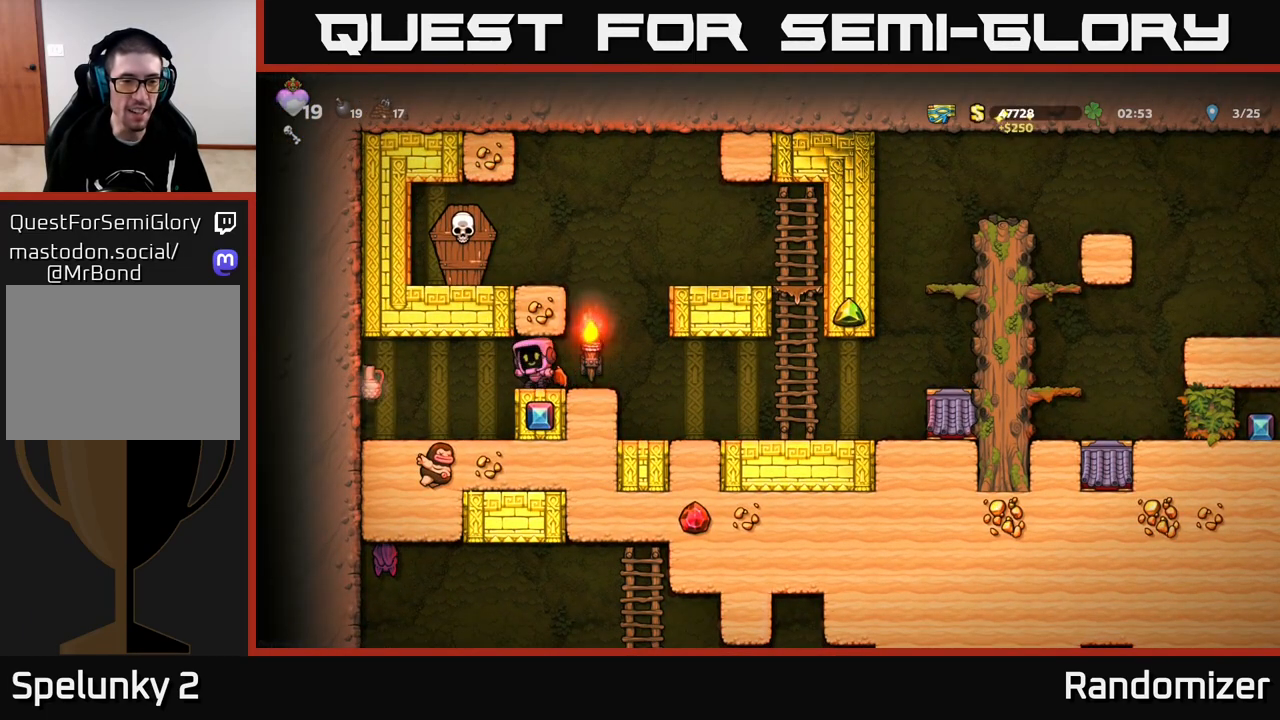
{"buttons": ["A"], "left_stick": "left", "right_stick": "center", "events": [[17, "left_stick", "right"], [250, "A", "down"], [317, "left_stick", "left"], [400, "A", "up"], [467, "A", "down"]]}
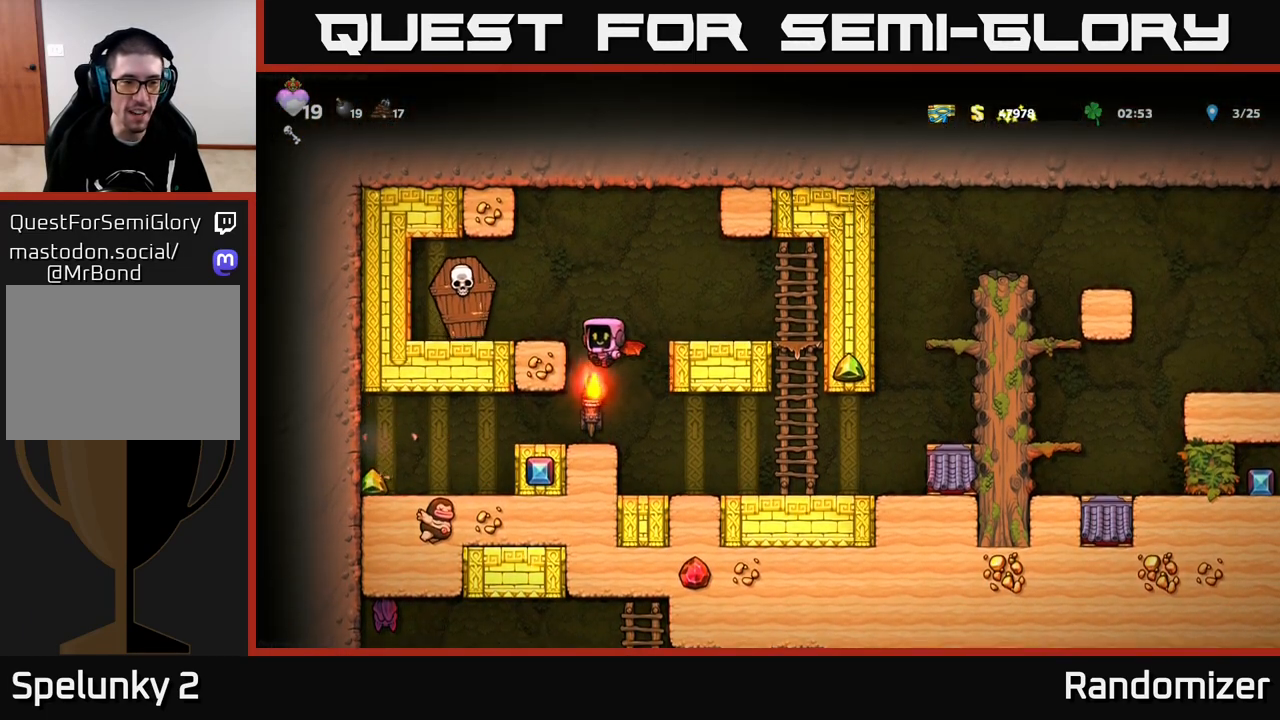
{"buttons": [], "left_stick": "right", "right_stick": "center", "events": [[133, "A", "up"], [167, "X", "down"], [233, "left_stick", "center"], [250, "X", "up"], [317, "left_stick", "right"]]}
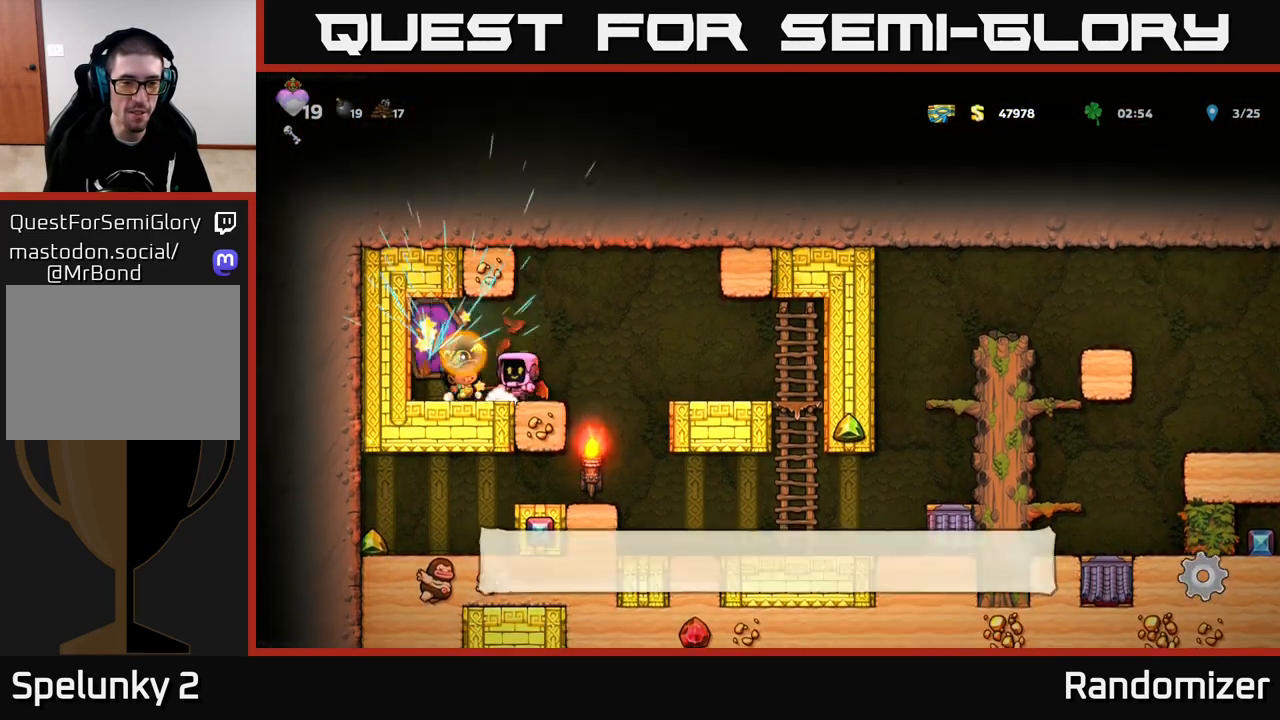
{"buttons": [], "left_stick": "left", "right_stick": "center", "events": [[217, "left_stick", "left"]]}
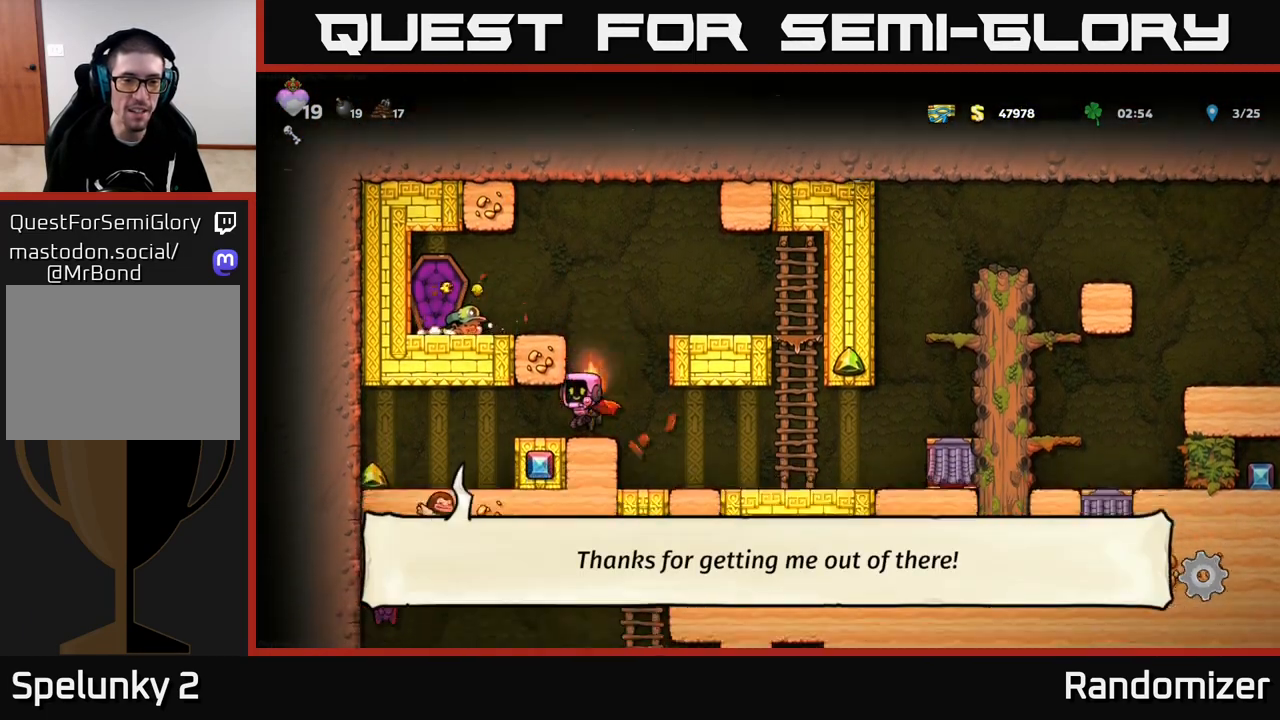
{"buttons": [], "left_stick": "left", "right_stick": "center", "events": []}
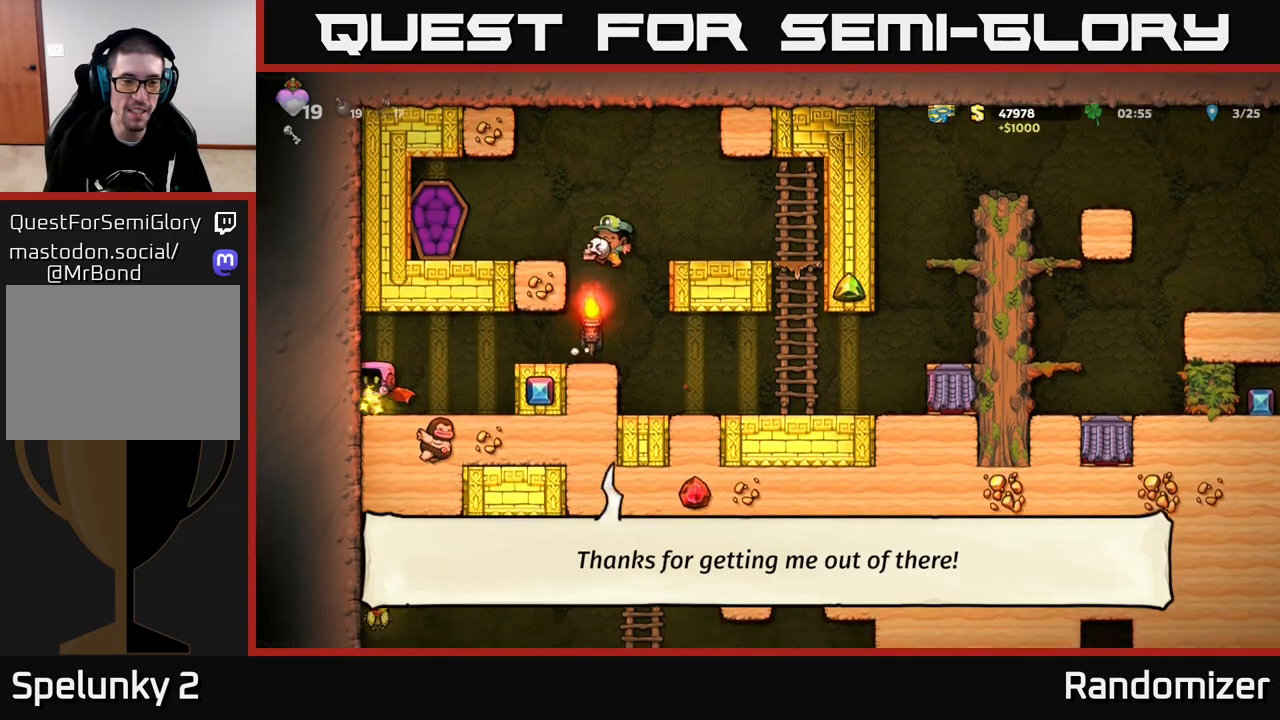
{"buttons": [], "left_stick": "right", "right_stick": "center", "events": [[67, "left_stick", "right"], [283, "A", "down"], [483, "A", "up"]]}
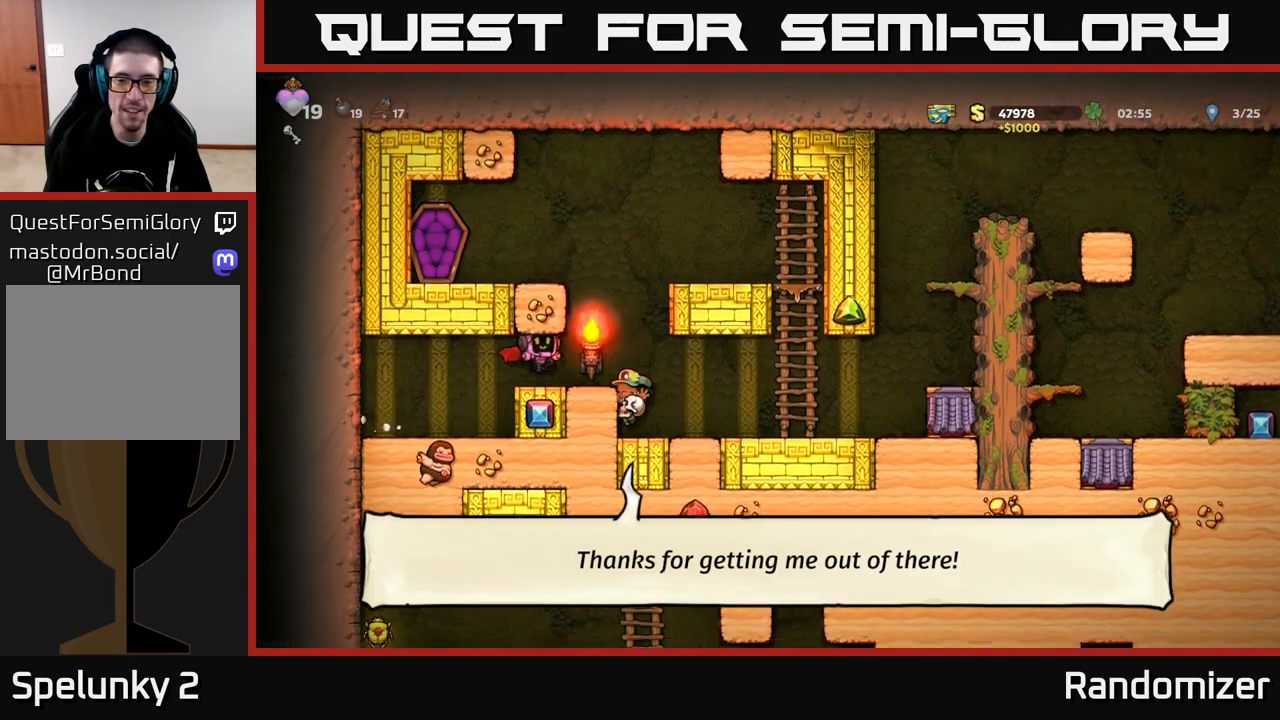
{"buttons": [], "left_stick": "right", "right_stick": "center", "events": []}
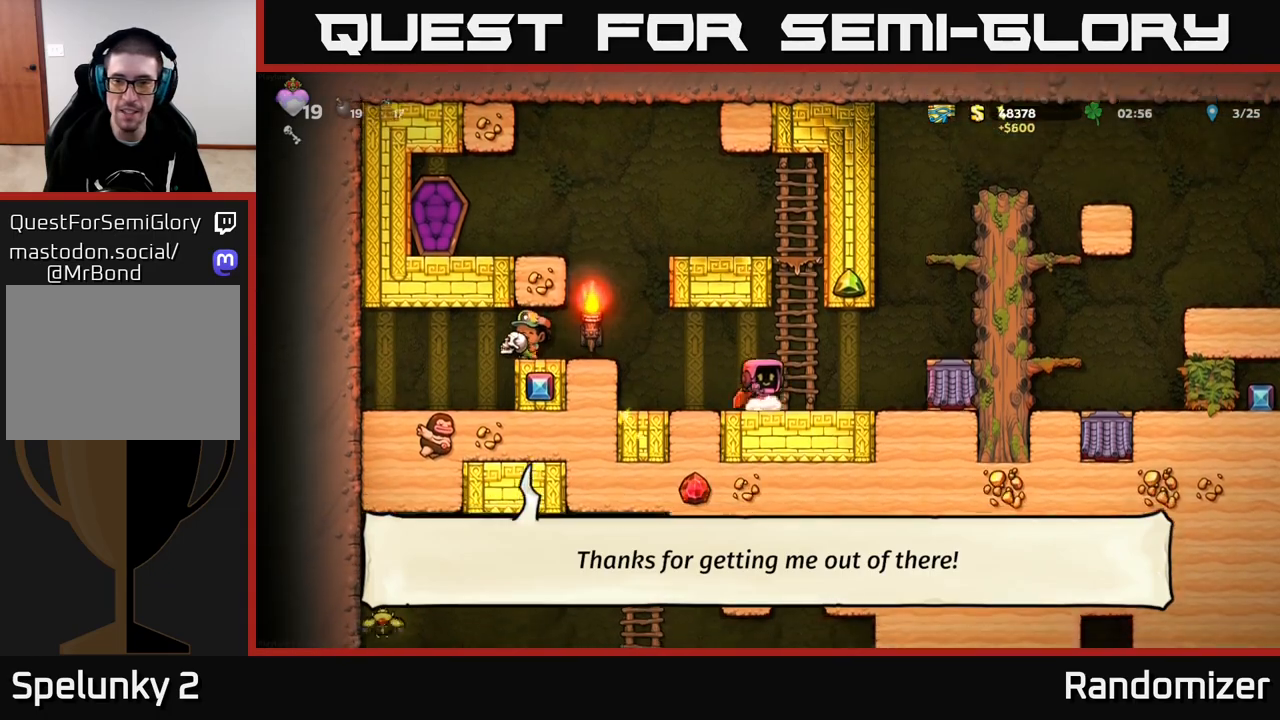
{"buttons": ["A"], "left_stick": "right", "right_stick": "center", "events": [[183, "A", "down"], [317, "A", "up"], [383, "A", "down"]]}
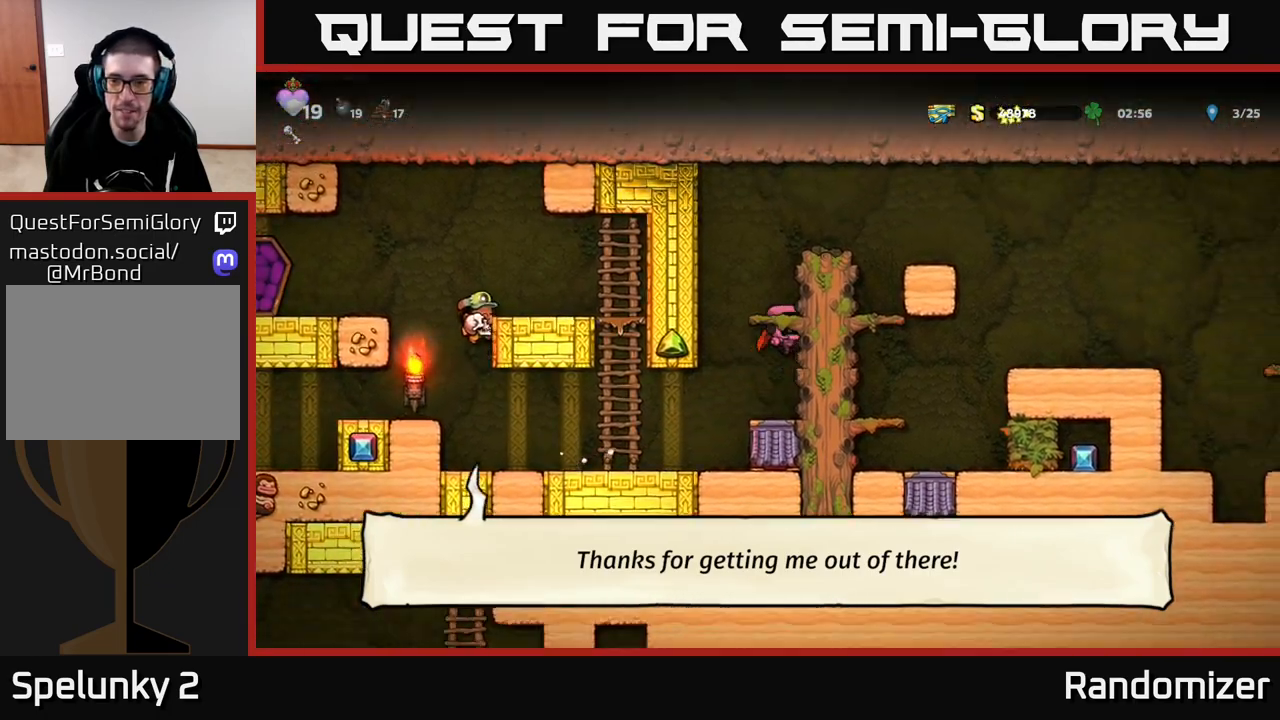
{"buttons": ["A"], "left_stick": "right", "right_stick": "center", "events": [[167, "A", "up"], [233, "A", "down"], [267, "A", "up"], [450, "A", "down"]]}
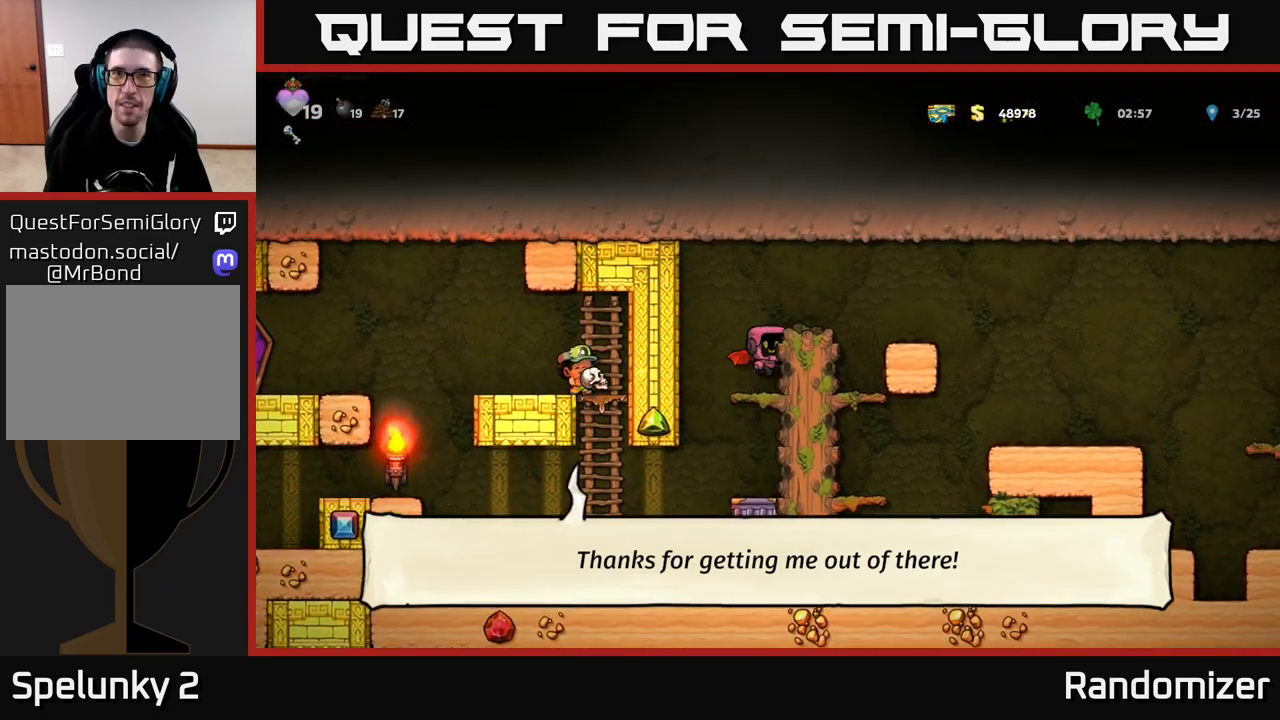
{"buttons": [], "left_stick": "right", "right_stick": "center", "events": [[167, "A", "up"], [217, "A", "down"], [400, "A", "up"]]}
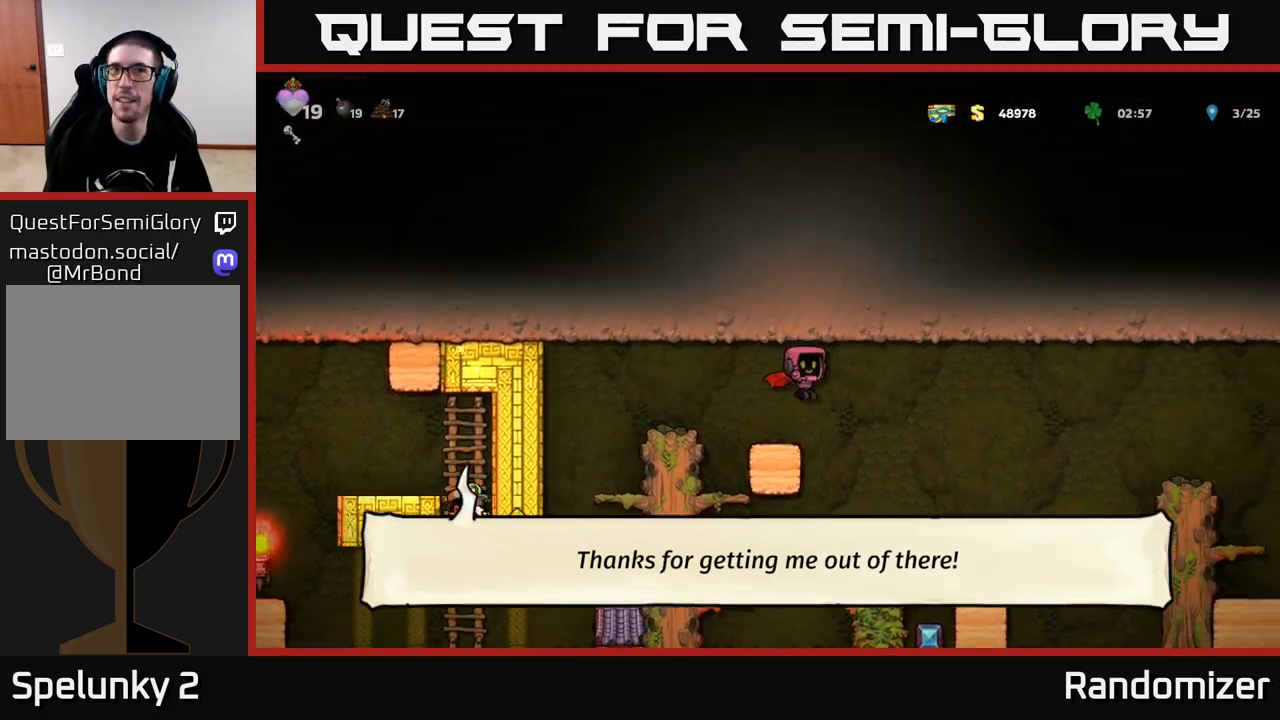
{"buttons": ["A"], "left_stick": "right", "right_stick": "center", "events": [[483, "A", "down"]]}
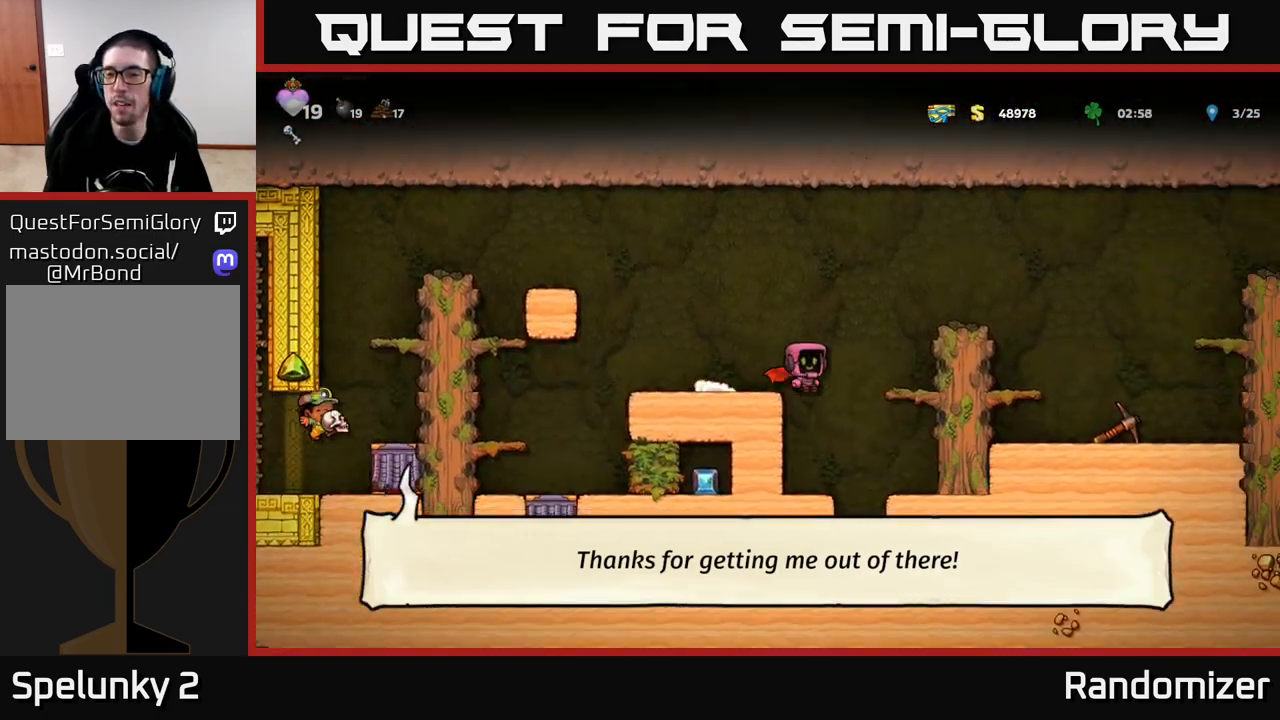
{"buttons": [], "left_stick": "right", "right_stick": "center", "events": [[167, "A", "up"]]}
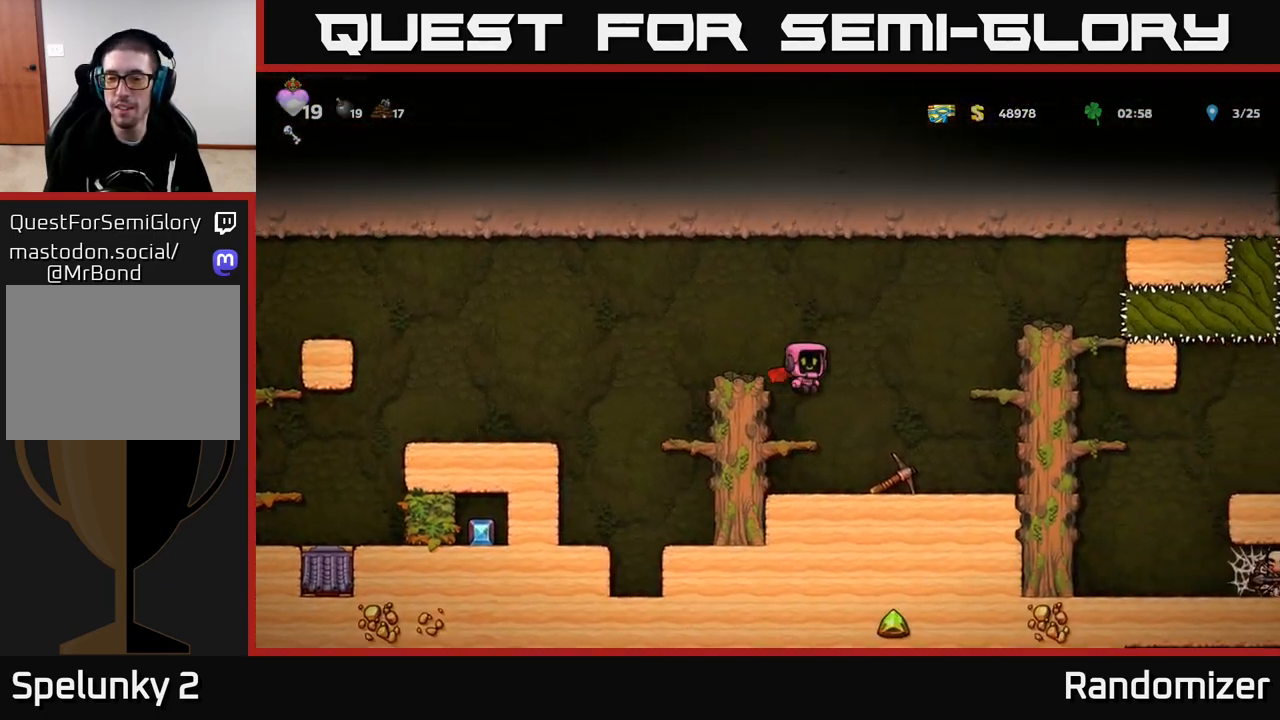
{"buttons": ["X"], "left_stick": "down", "right_stick": "center", "events": [[83, "left_stick", "center"], [350, "left_stick", "right"], [450, "left_stick", "down"], [483, "X", "down"]]}
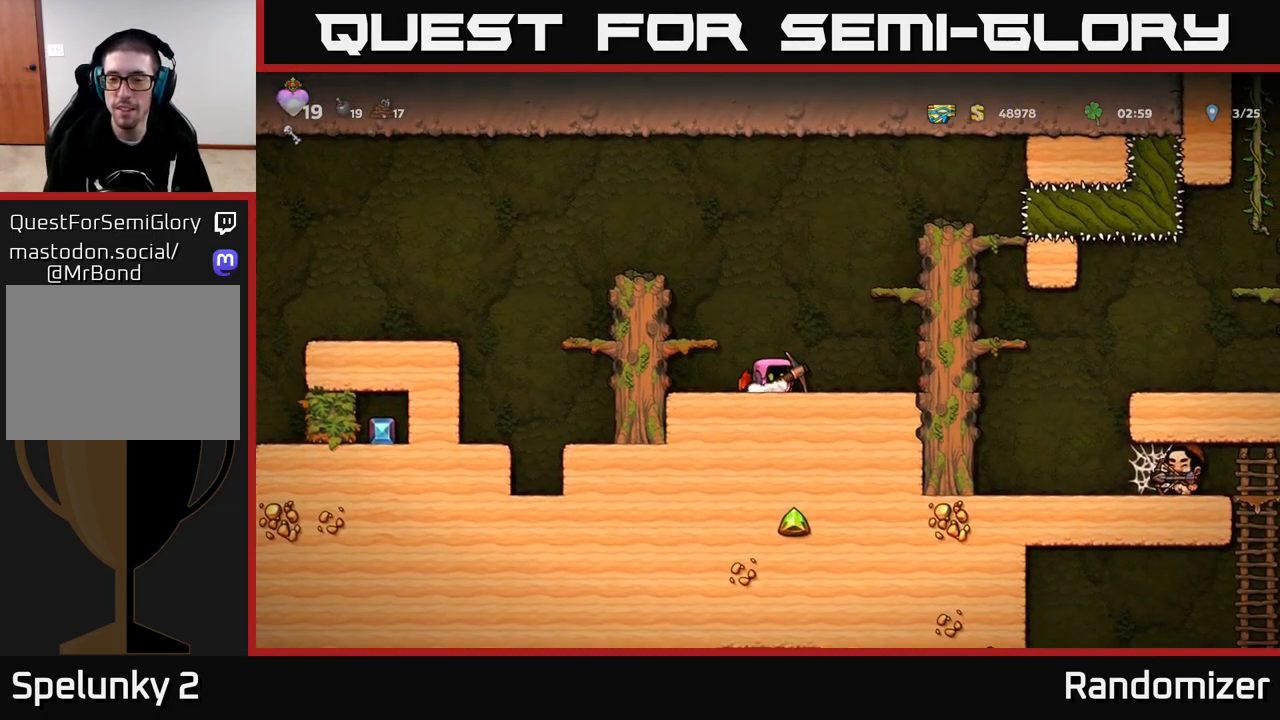
{"buttons": ["X"], "left_stick": "center", "right_stick": "center", "events": [[133, "X", "up"], [150, "left_stick", "center"], [267, "left_stick", "right"], [333, "left_stick", "center"], [417, "X", "down"]]}
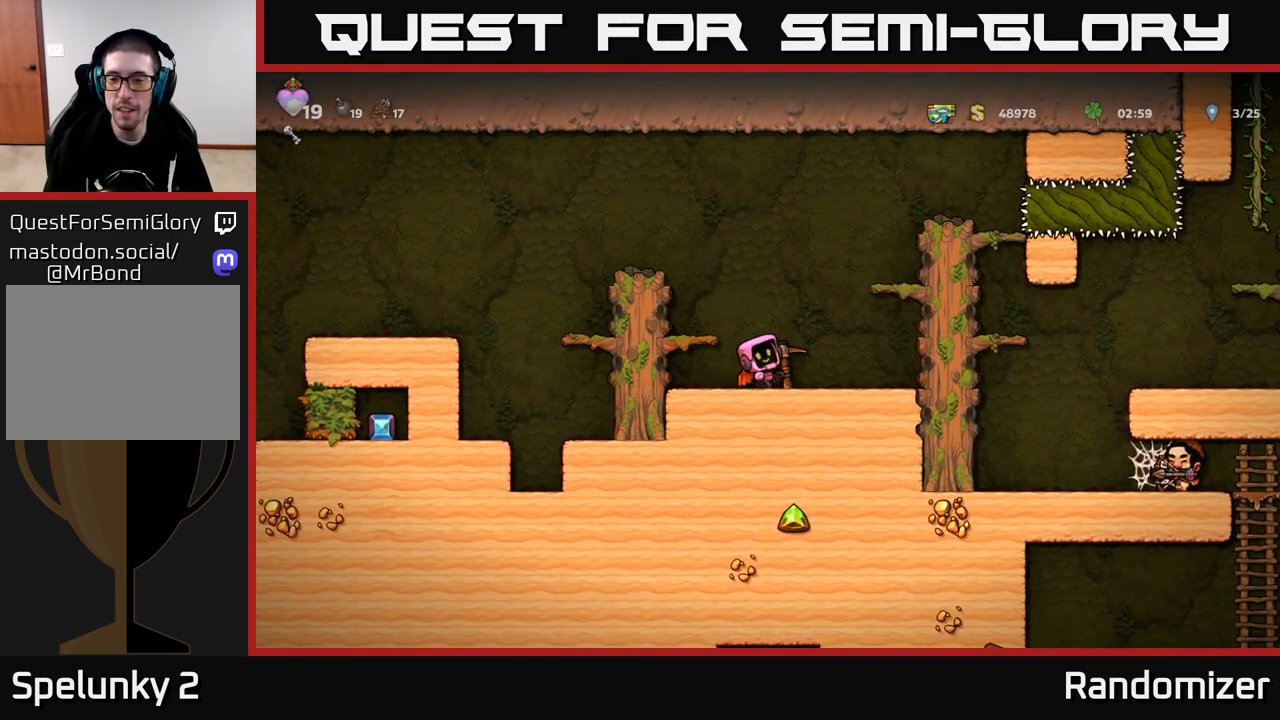
{"buttons": ["X"], "left_stick": "center", "right_stick": "center", "events": [[83, "X", "up"], [433, "X", "down"]]}
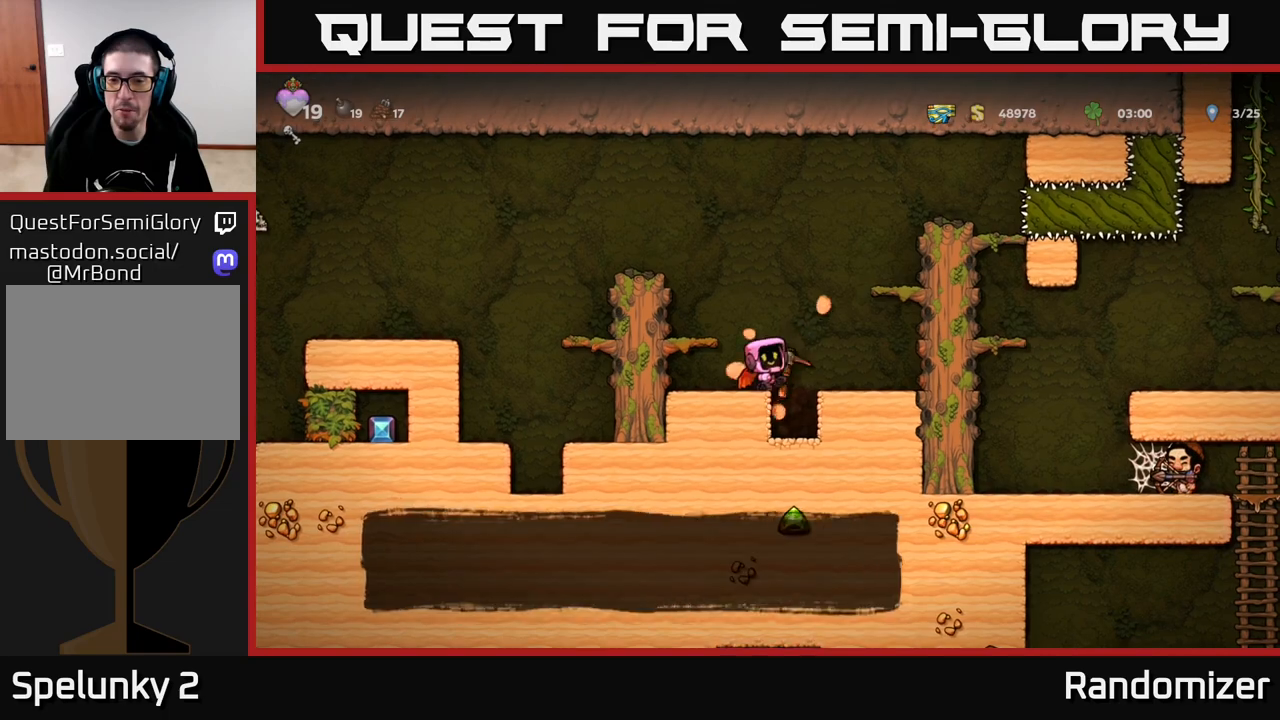
{"buttons": [], "left_stick": "right", "right_stick": "center", "events": [[33, "X", "up"], [483, "left_stick", "right"]]}
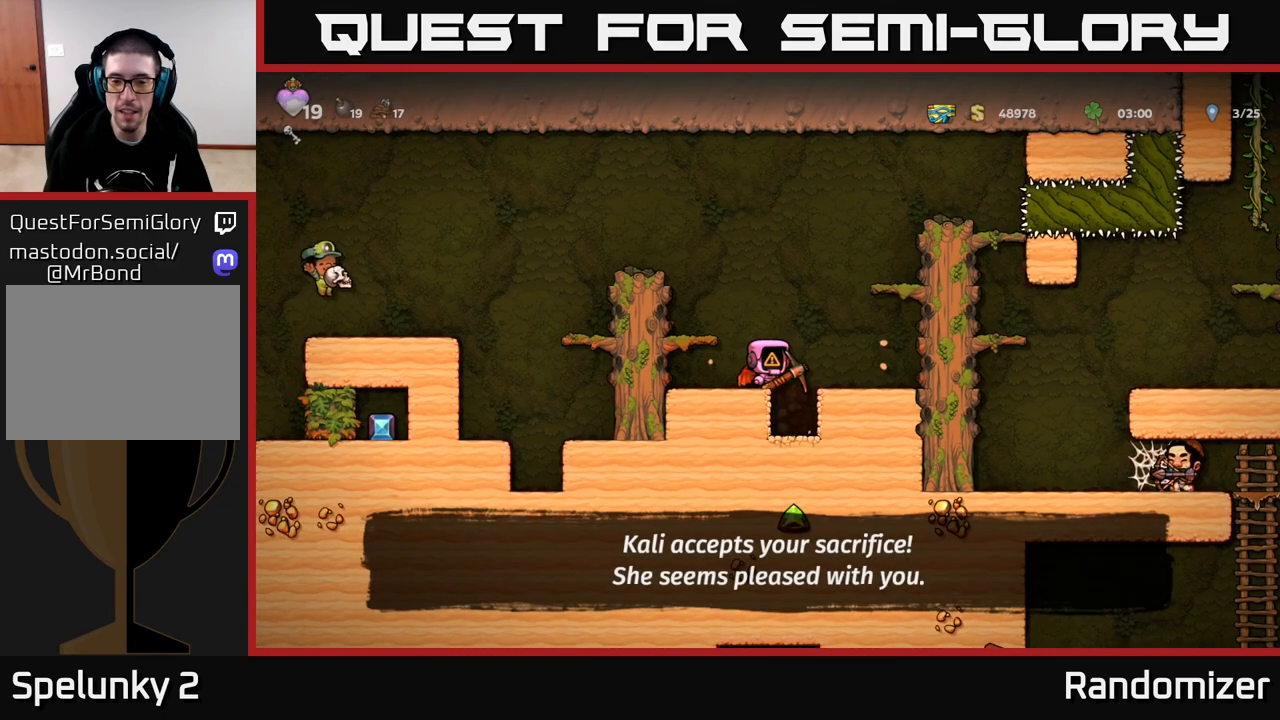
{"buttons": ["X"], "left_stick": "center", "right_stick": "center", "events": [[83, "left_stick", "center"], [500, "X", "down"]]}
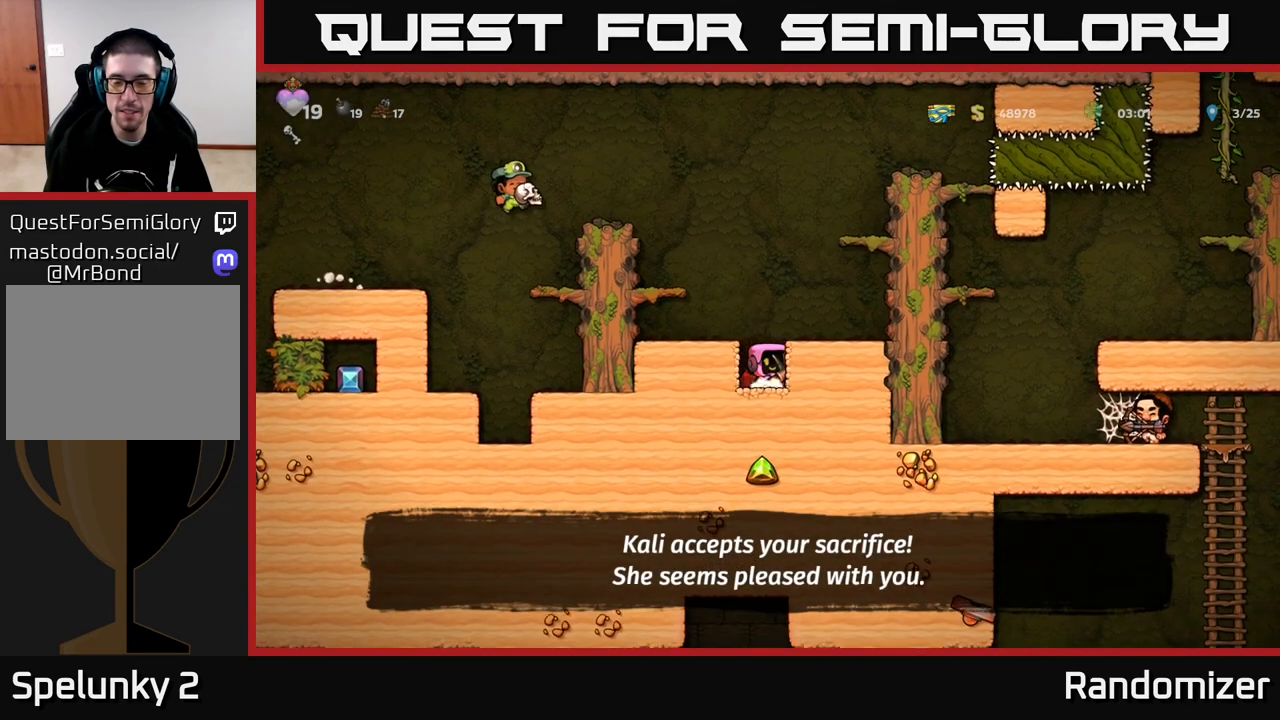
{"buttons": ["X"], "left_stick": "center", "right_stick": "center", "events": [[167, "X", "up"], [433, "X", "down"]]}
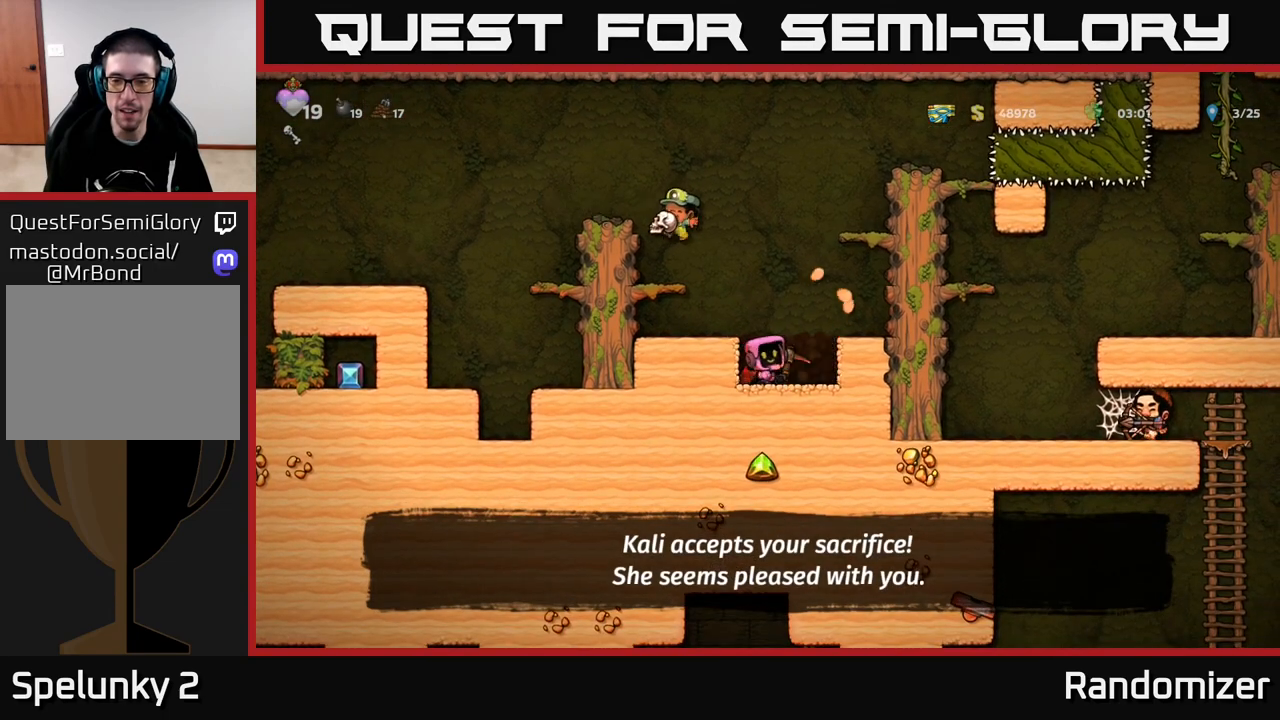
{"buttons": [], "left_stick": "center", "right_stick": "center", "events": [[117, "X", "up"], [250, "left_stick", "right"], [450, "left_stick", "center"]]}
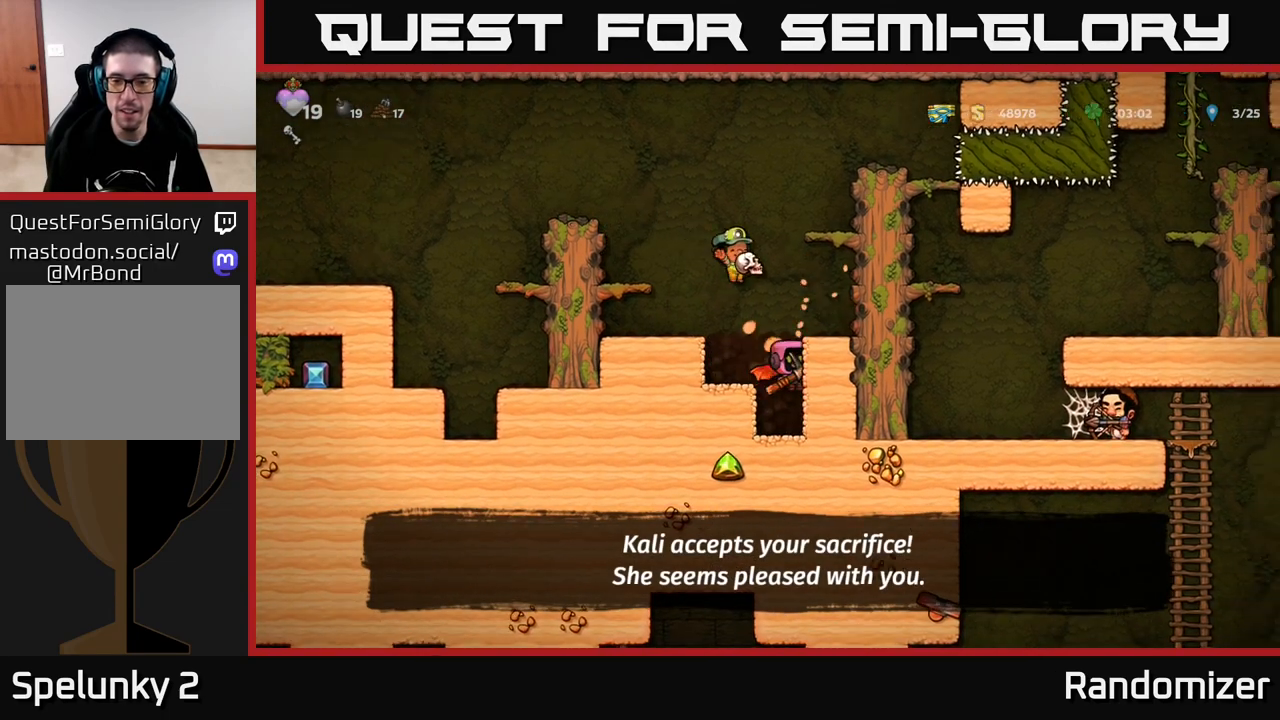
{"buttons": ["X"], "left_stick": "center", "right_stick": "center", "events": [[367, "X", "down"]]}
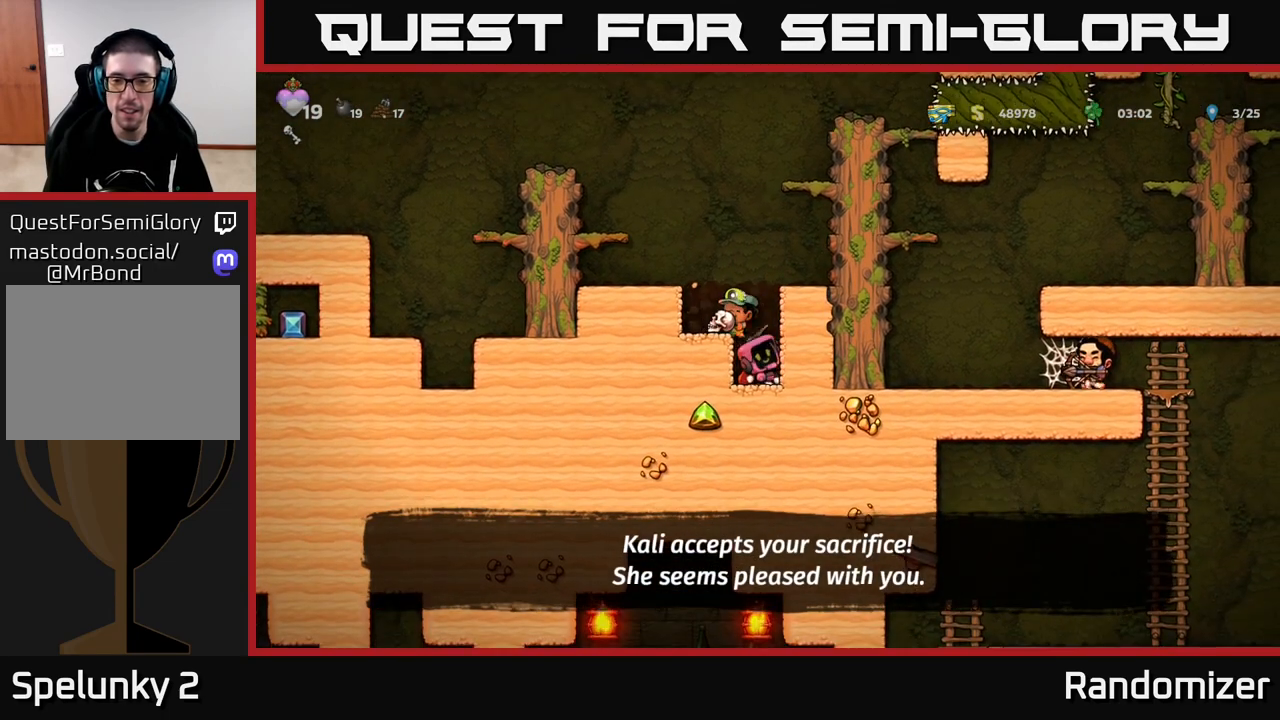
{"buttons": ["X"], "left_stick": "center", "right_stick": "center", "events": [[67, "X", "up"], [367, "X", "down"]]}
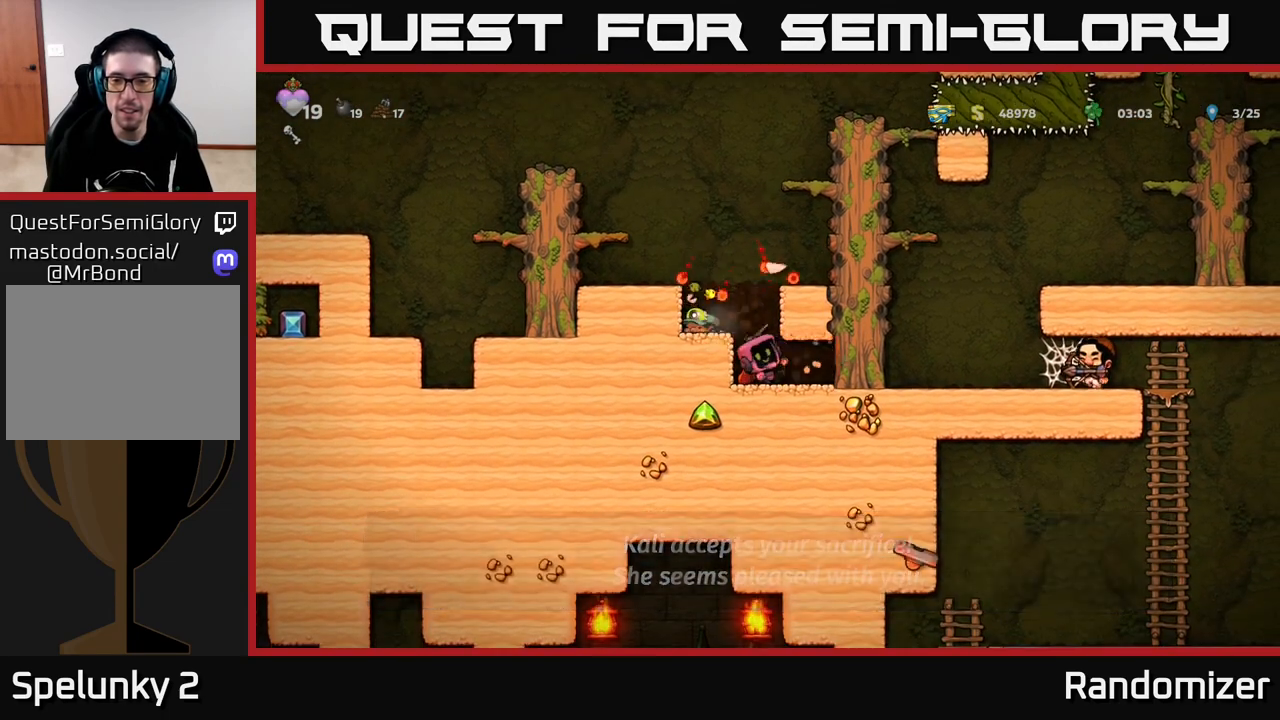
{"buttons": [], "left_stick": "center", "right_stick": "center", "events": [[67, "X", "up"], [317, "left_stick", "right"], [500, "left_stick", "center"]]}
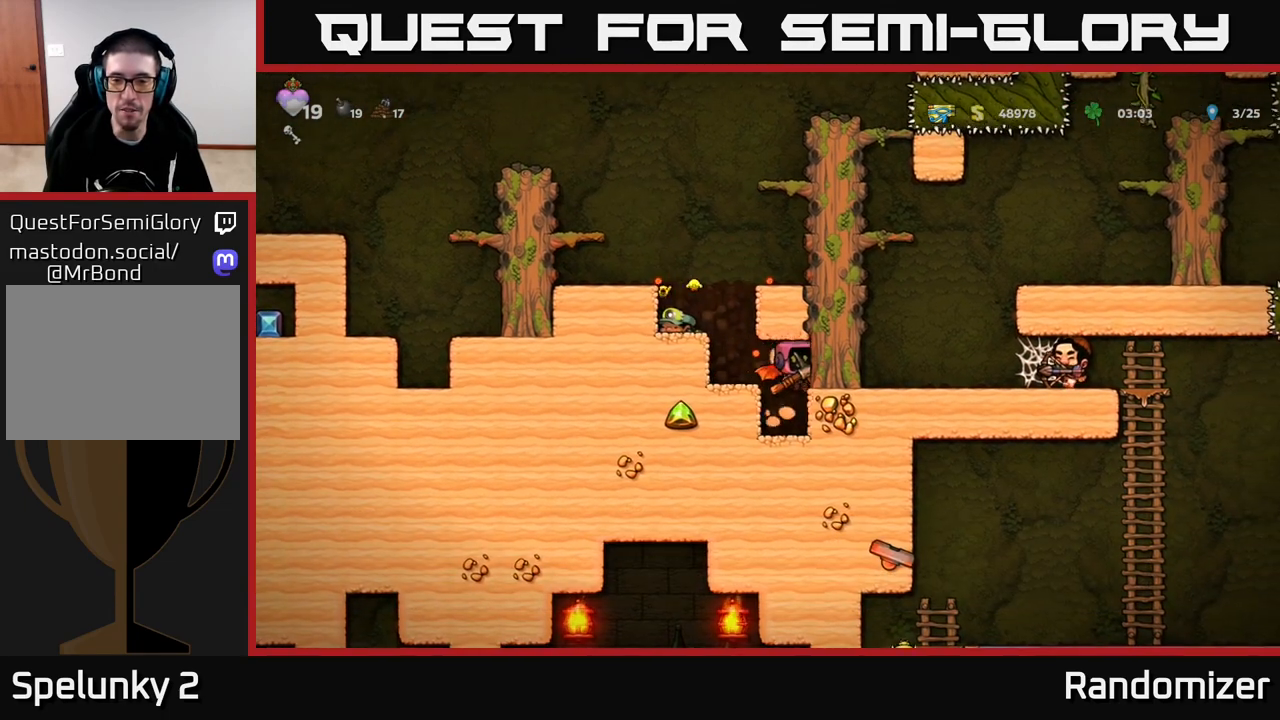
{"buttons": [], "left_stick": "center", "right_stick": "center", "events": [[350, "X", "down"], [483, "X", "up"]]}
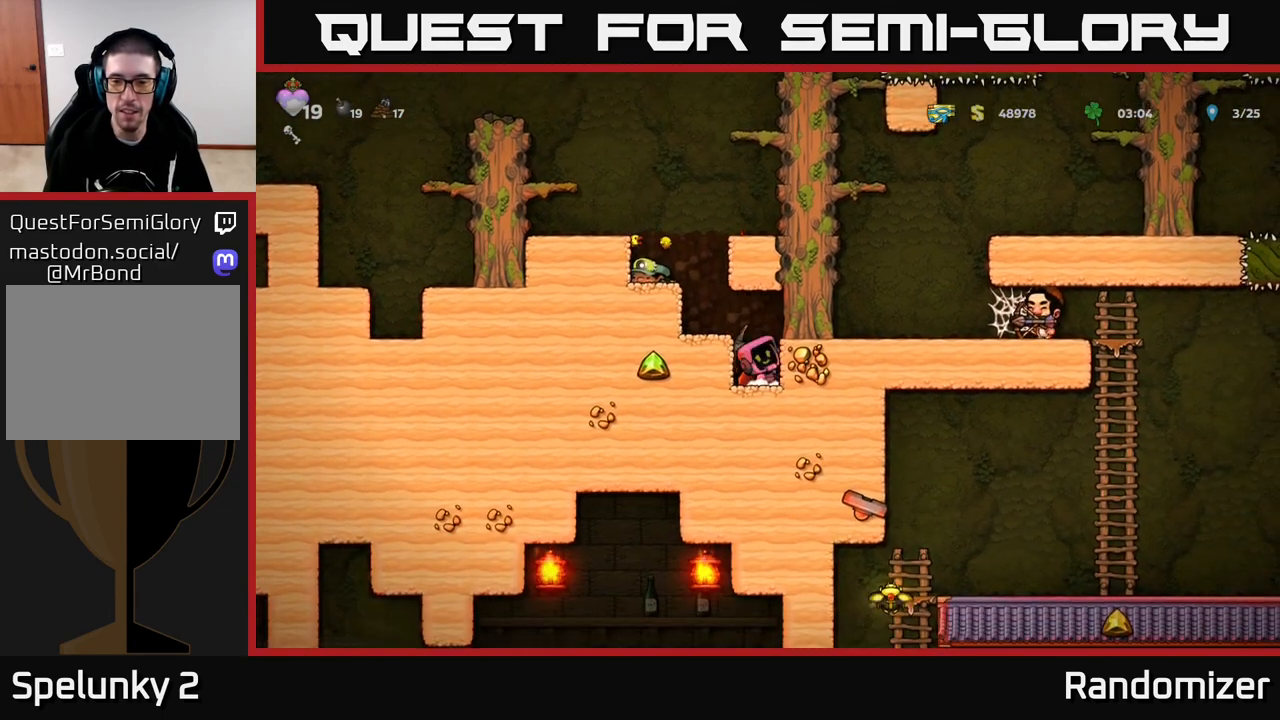
{"buttons": [], "left_stick": "center", "right_stick": "center", "events": [[300, "X", "down"], [500, "X", "up"]]}
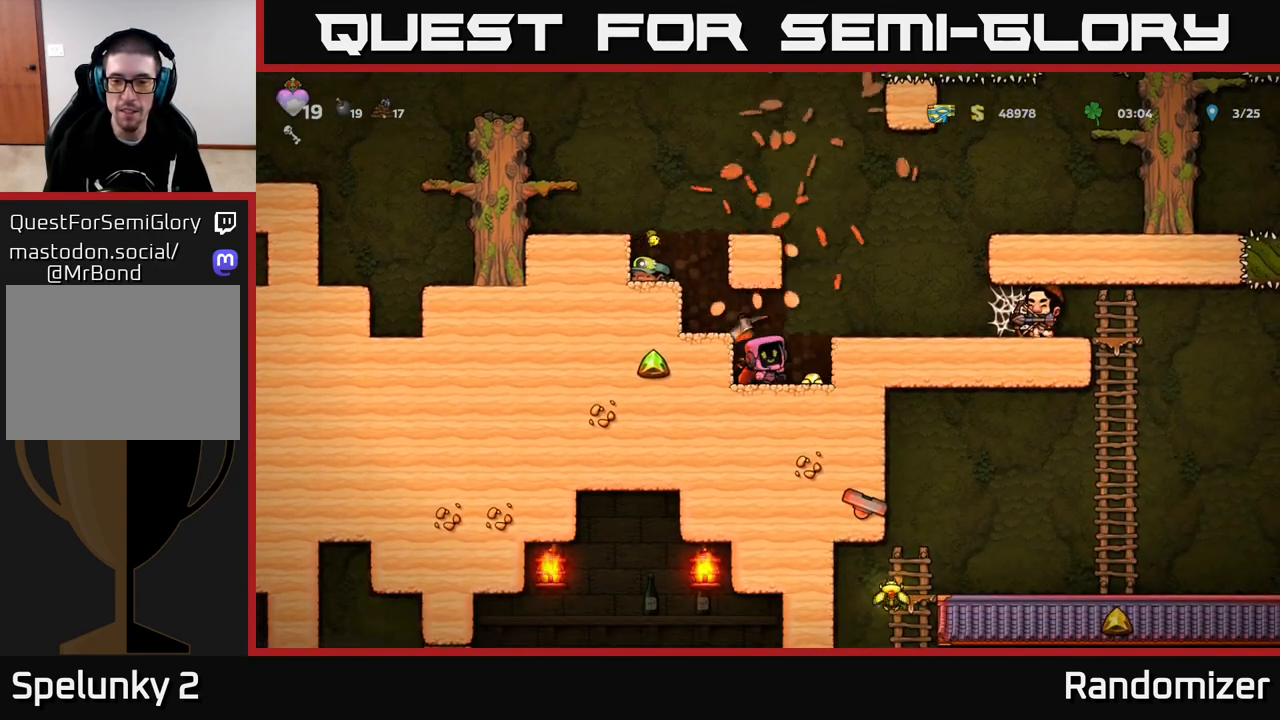
{"buttons": [], "left_stick": "right", "right_stick": "center", "events": [[500, "left_stick", "right"]]}